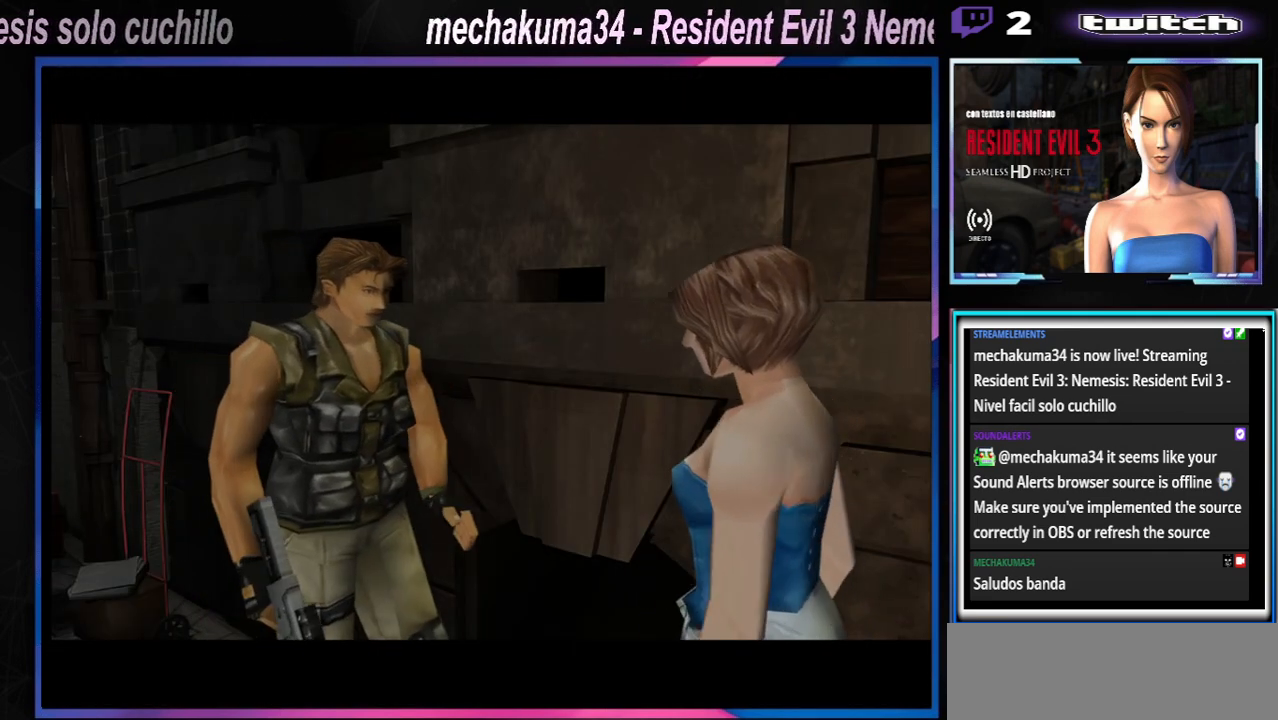
Gameplay with a controller (Xbox layout); each line is a JSON object with the inputs held at the frame after it. "events" lists button and stick changes between this image and that frame as [ms after this image, input, new state], when the widget could be followed in between. Not read: L3 R3 right_stick.
{"buttons": [], "left_stick": "center", "events": [[333, "A", "down"], [500, "A", "up"]]}
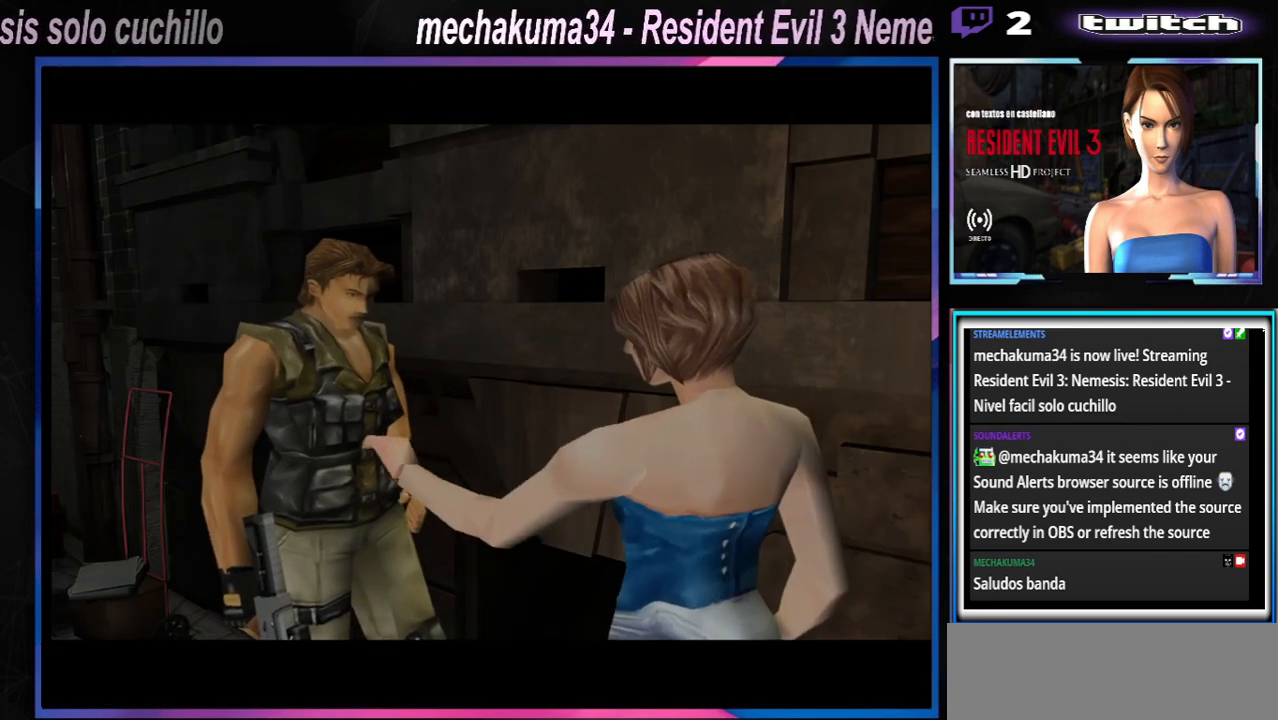
{"buttons": [], "left_stick": "center", "events": []}
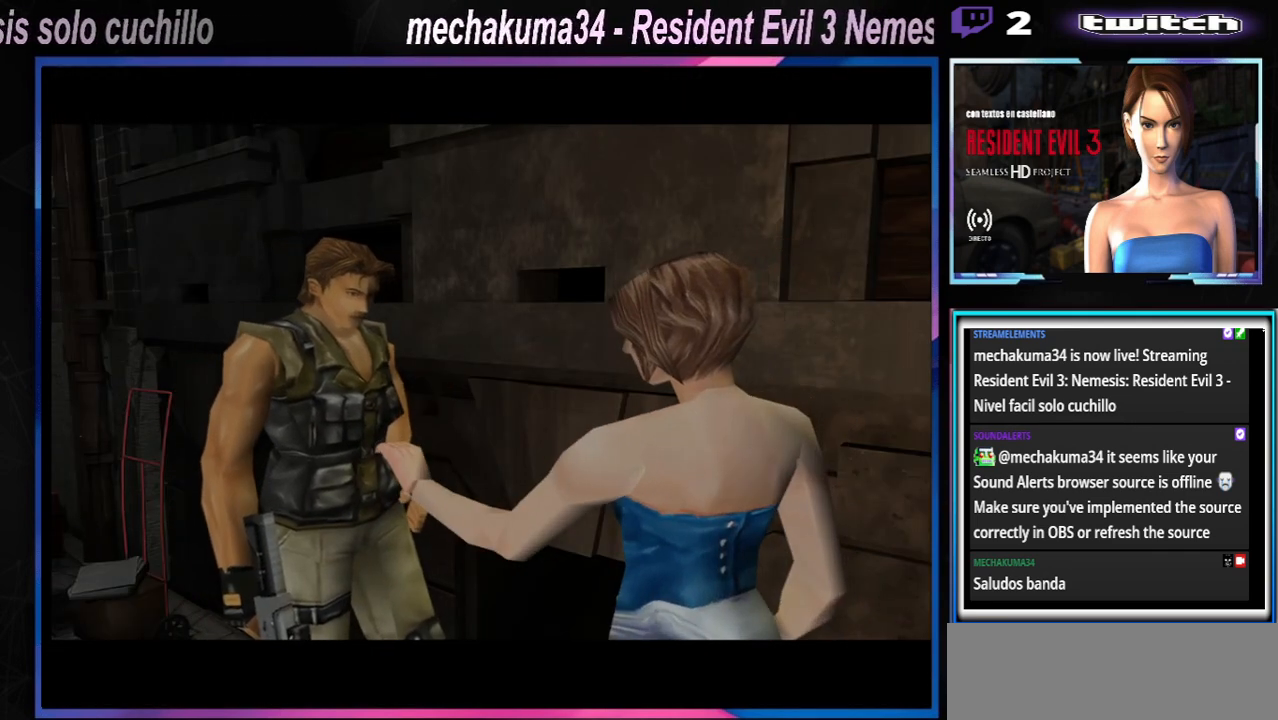
{"buttons": [], "left_stick": "center", "events": [[33, "B", "down"], [167, "B", "up"]]}
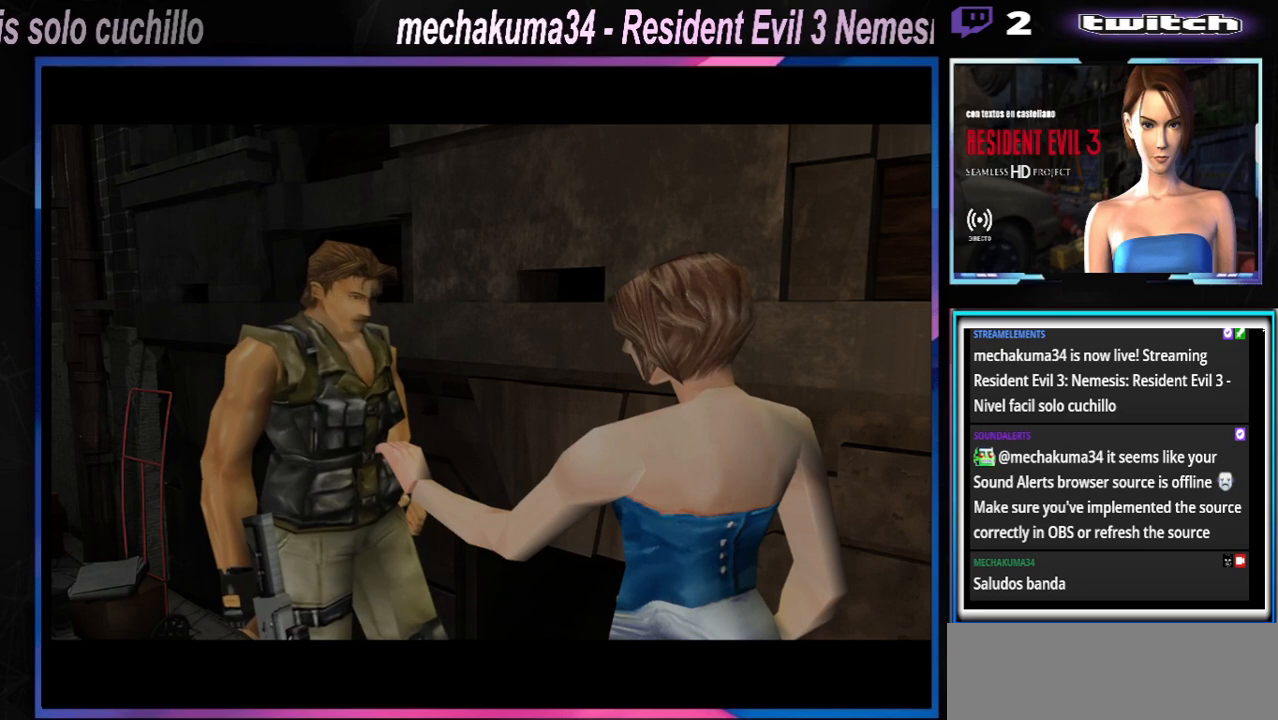
{"buttons": [], "left_stick": "center", "events": [[133, "Y", "down"], [300, "Y", "up"]]}
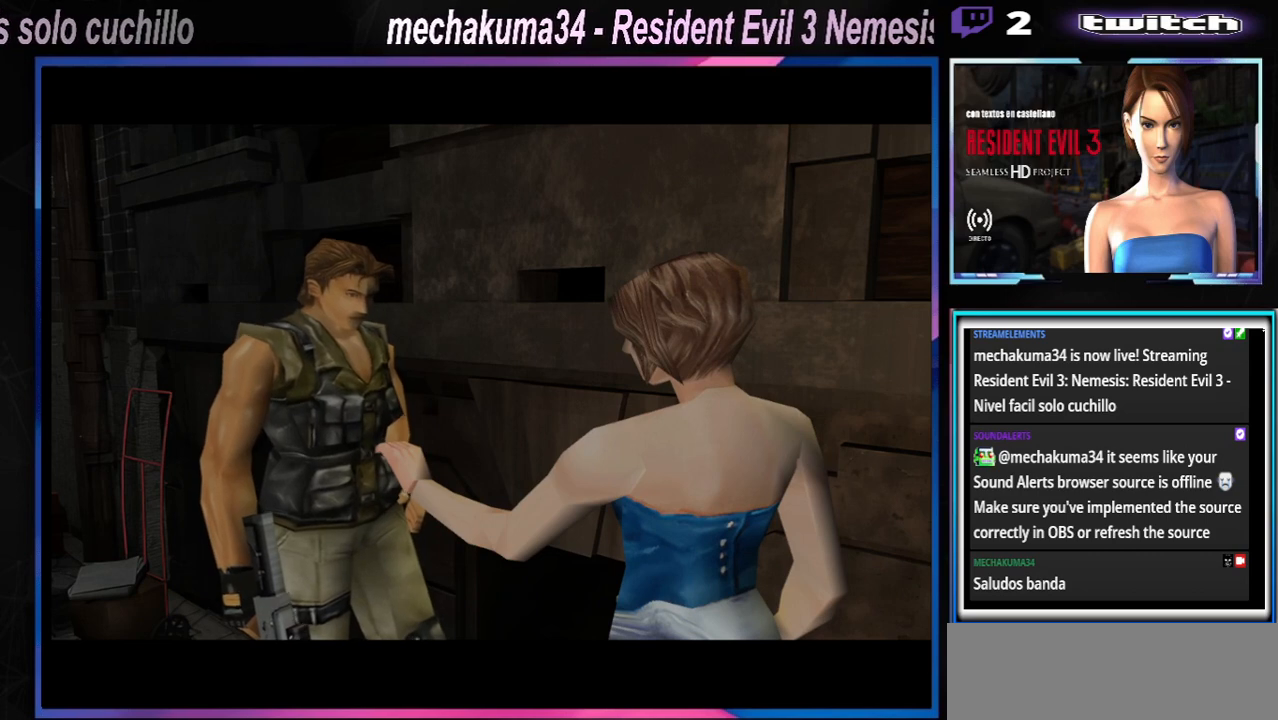
{"buttons": [], "left_stick": "center", "events": []}
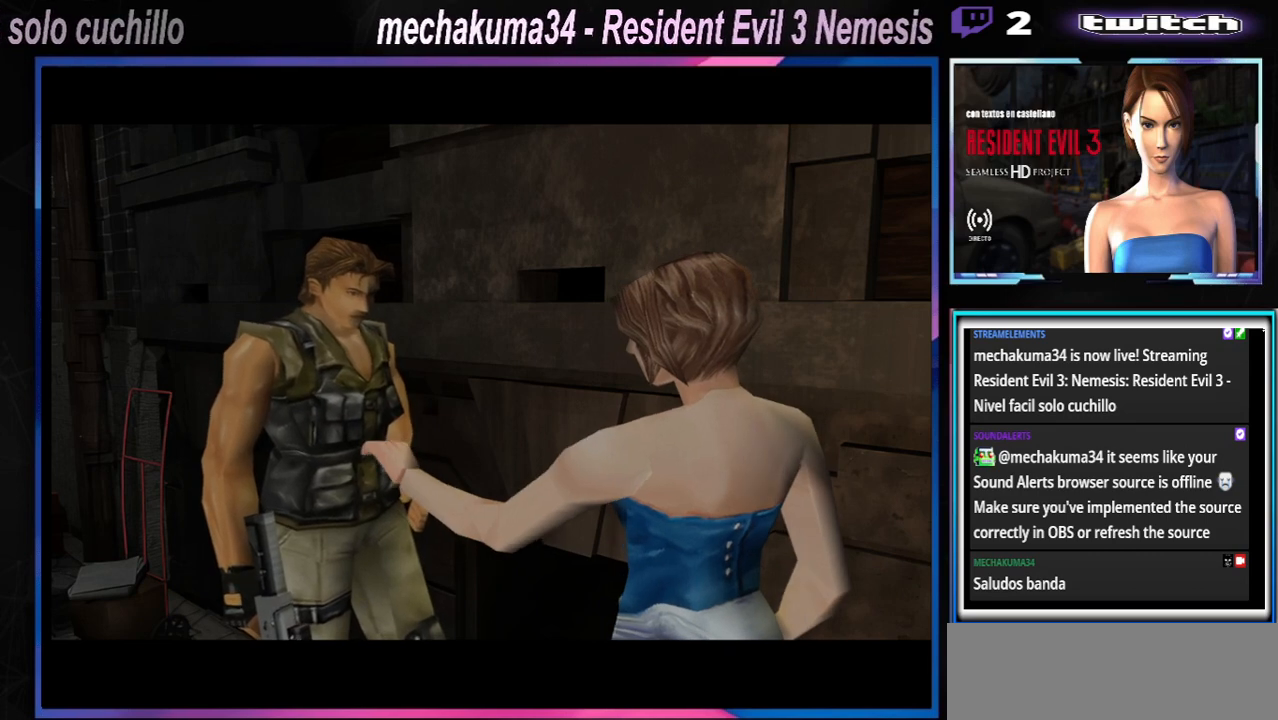
{"buttons": [], "left_stick": "center", "events": []}
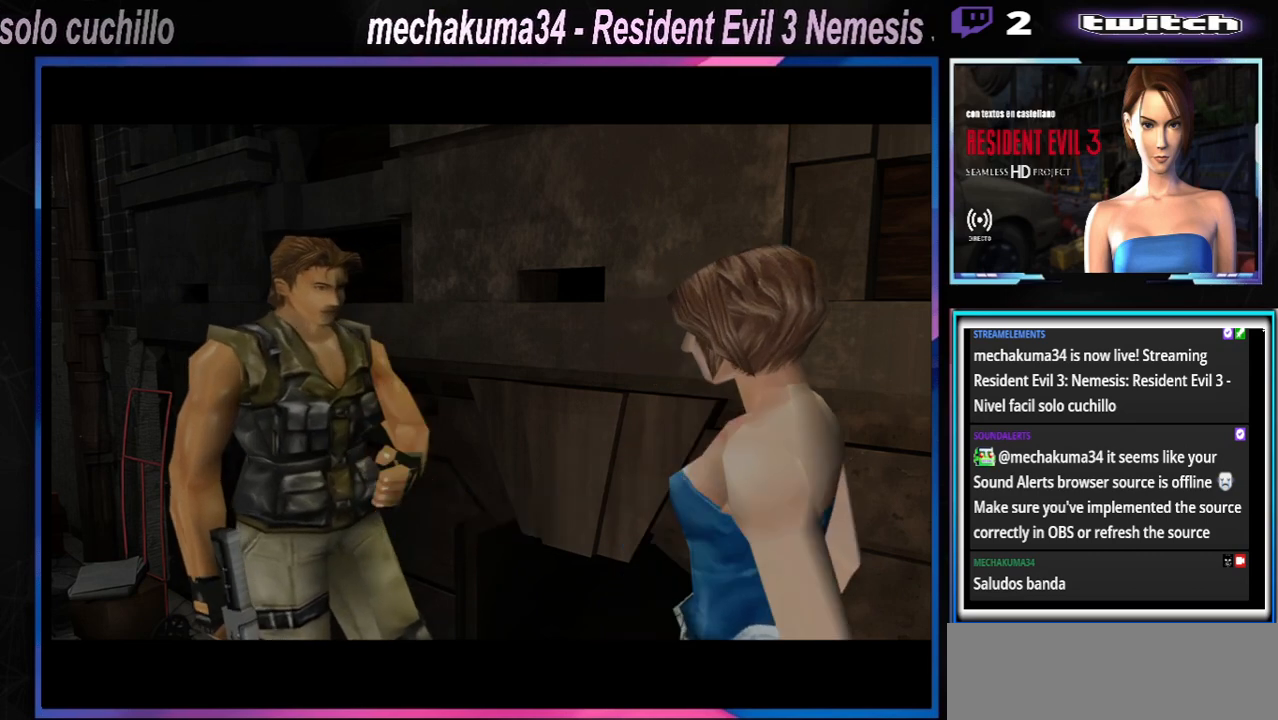
{"buttons": ["START"], "left_stick": "center", "events": [[367, "START", "down"]]}
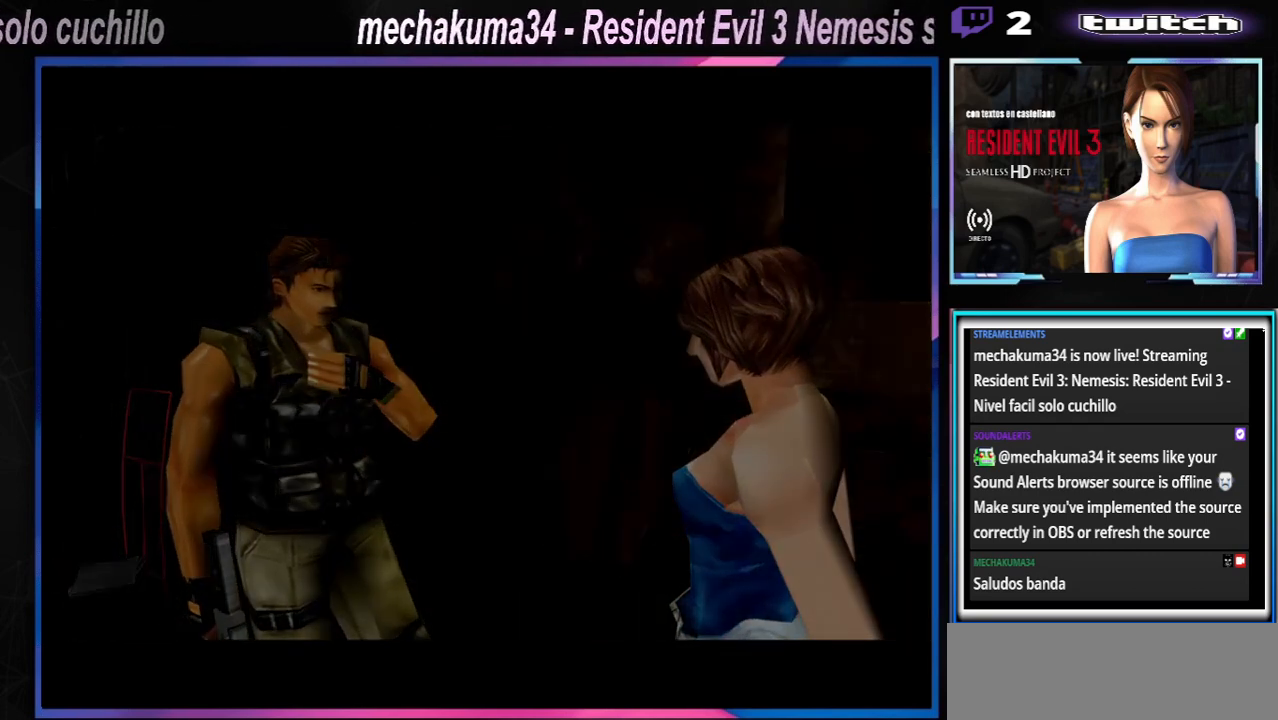
{"buttons": [], "left_stick": "center", "events": [[100, "START", "up"]]}
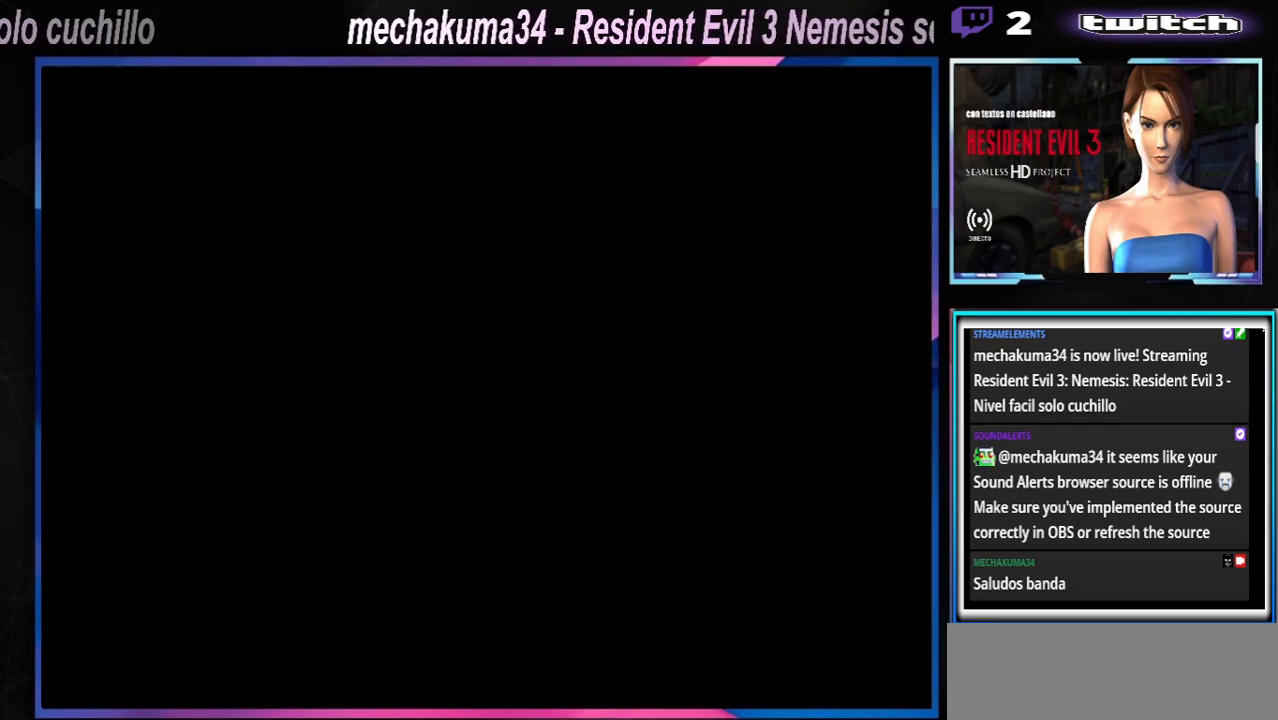
{"buttons": [], "left_stick": "center", "events": []}
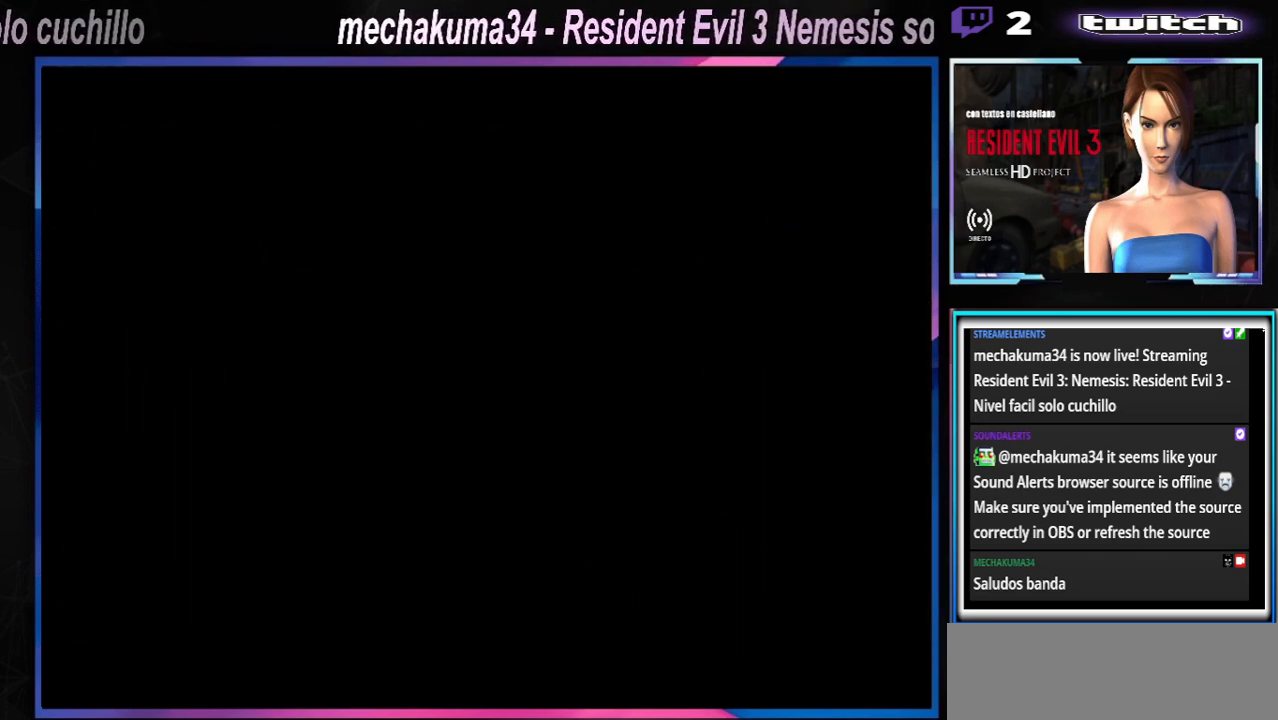
{"buttons": [], "left_stick": "center", "events": []}
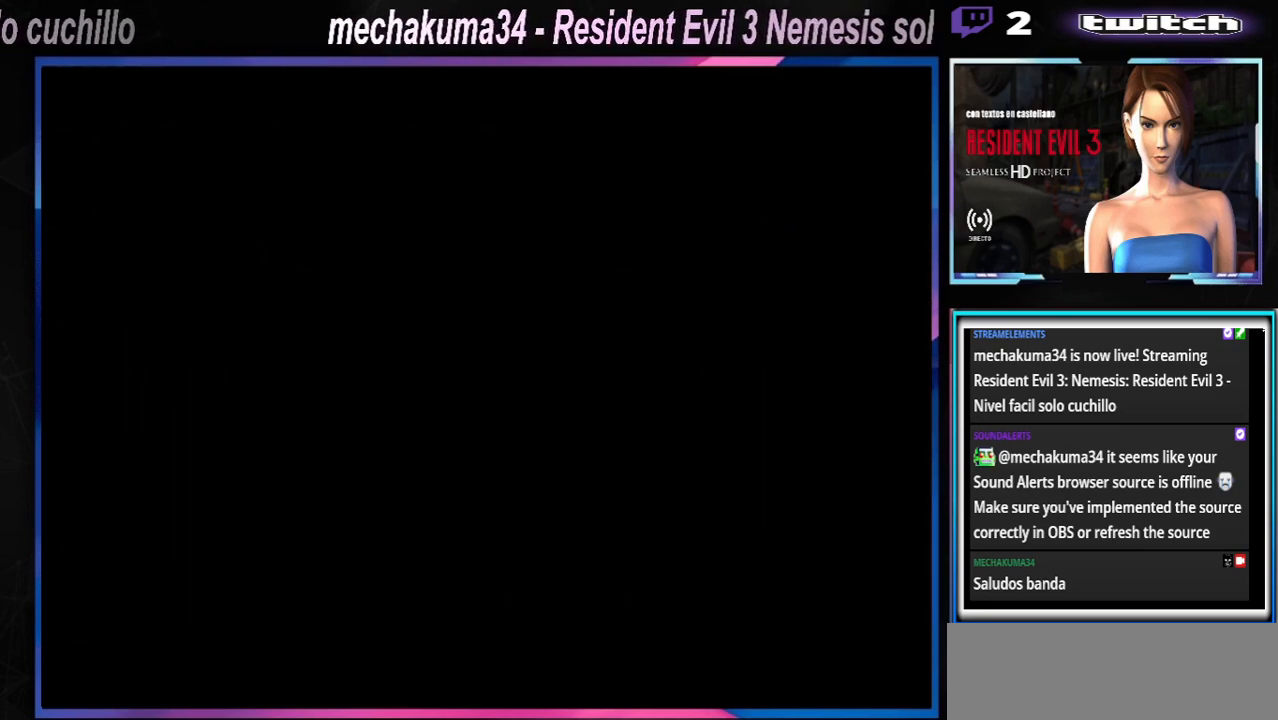
{"buttons": [], "left_stick": "center", "events": []}
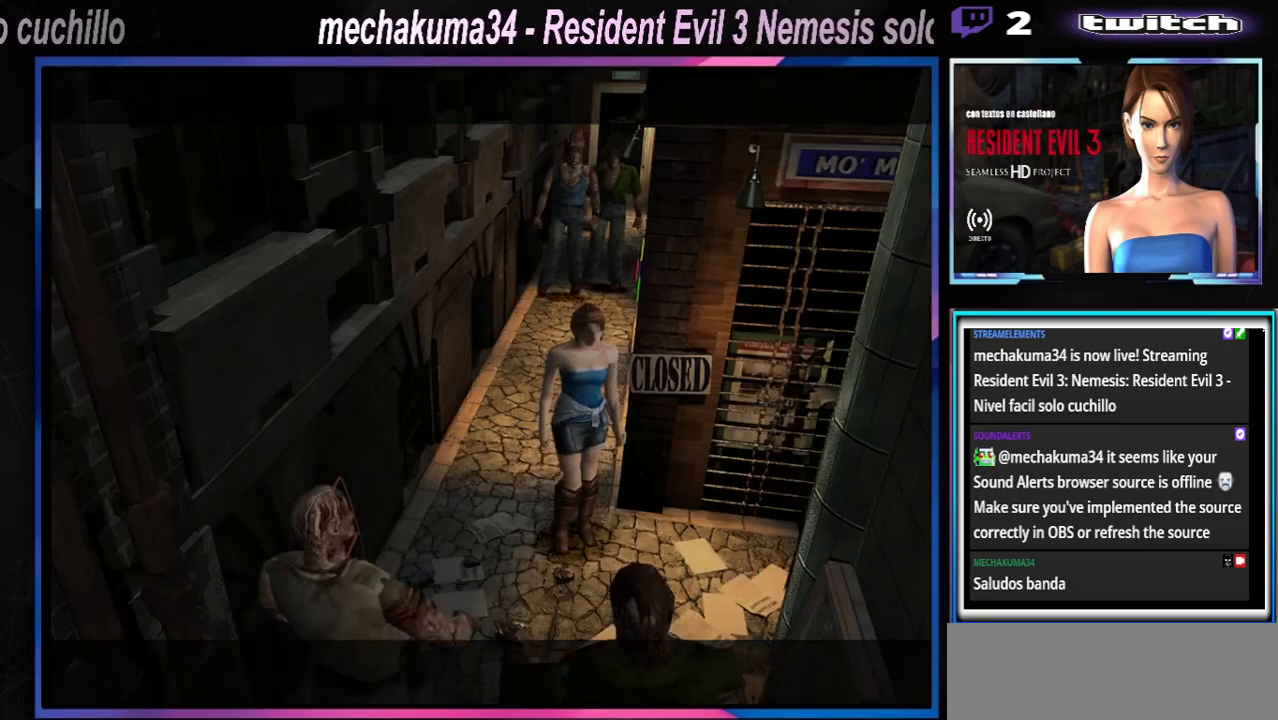
{"buttons": [], "left_stick": "left", "events": [[400, "left_stick", "left"]]}
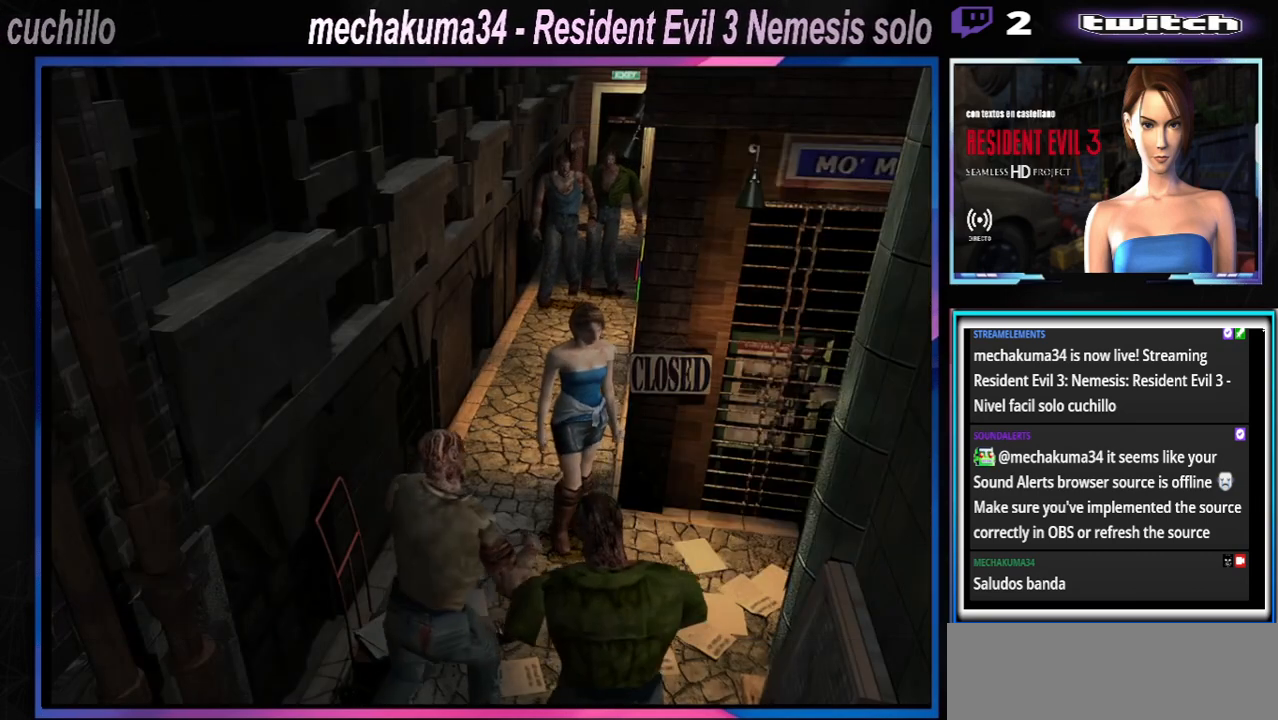
{"buttons": ["X"], "left_stick": "up-left", "events": [[33, "X", "down"], [167, "left_stick", "up-left"]]}
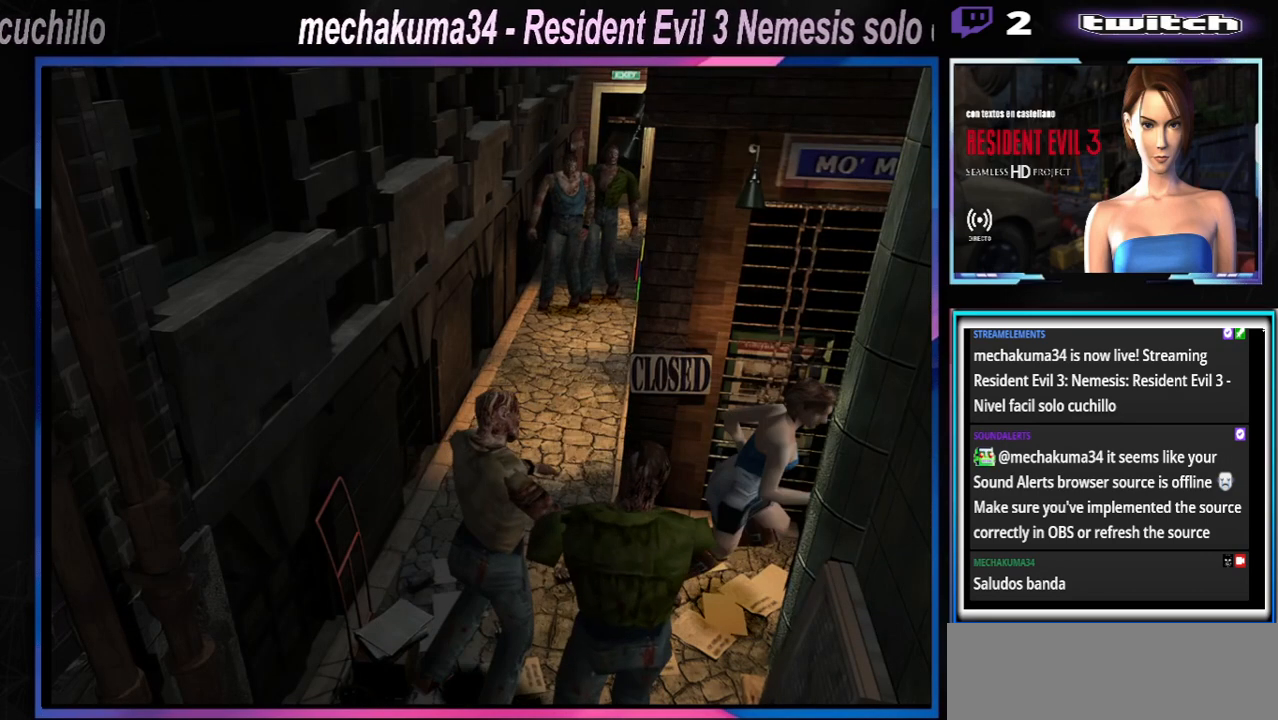
{"buttons": ["X"], "left_stick": "up", "events": [[233, "left_stick", "up"]]}
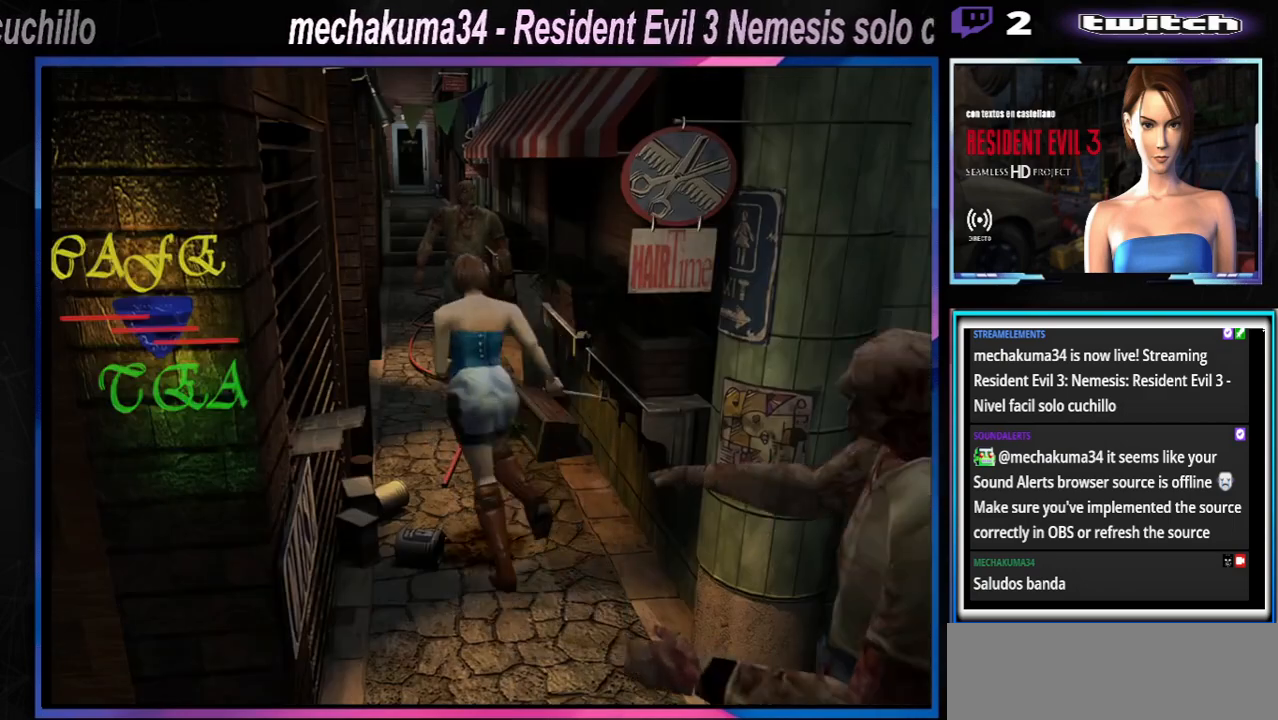
{"buttons": ["X"], "left_stick": "left", "events": [[233, "left_stick", "up-right"], [400, "left_stick", "left"]]}
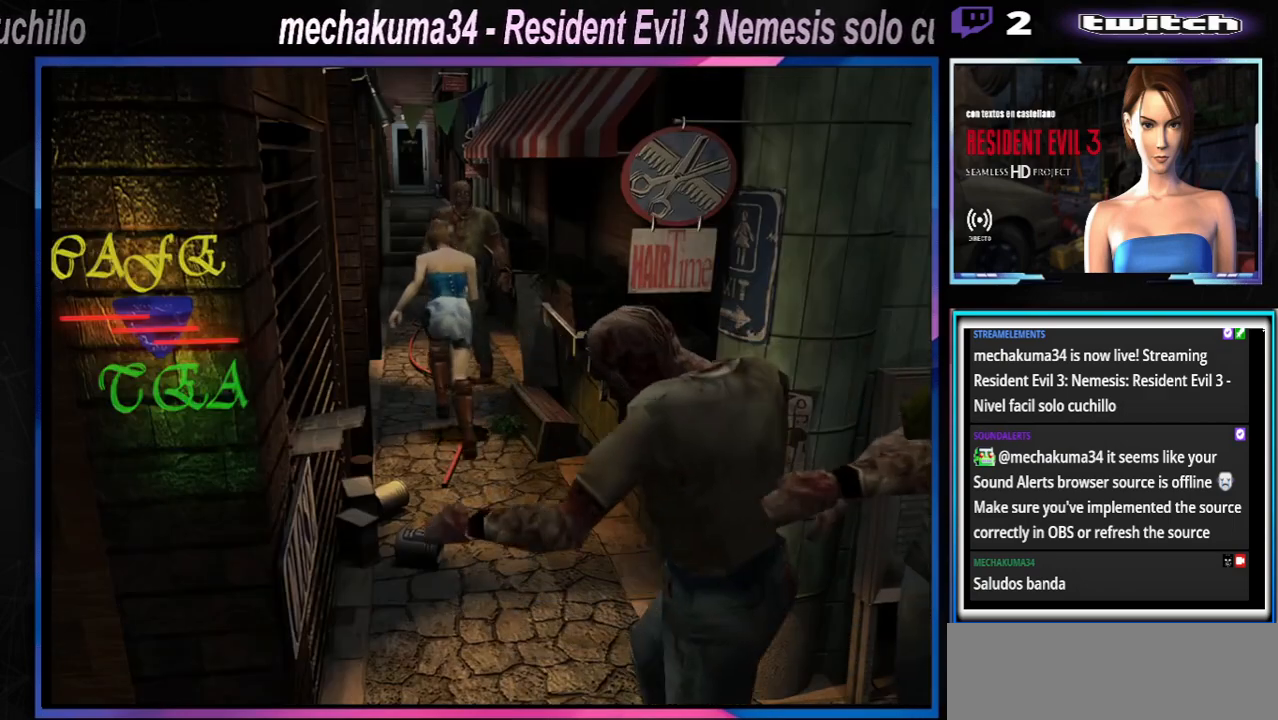
{"buttons": ["X"], "left_stick": "up-right", "events": [[267, "left_stick", "up"], [333, "left_stick", "up-right"]]}
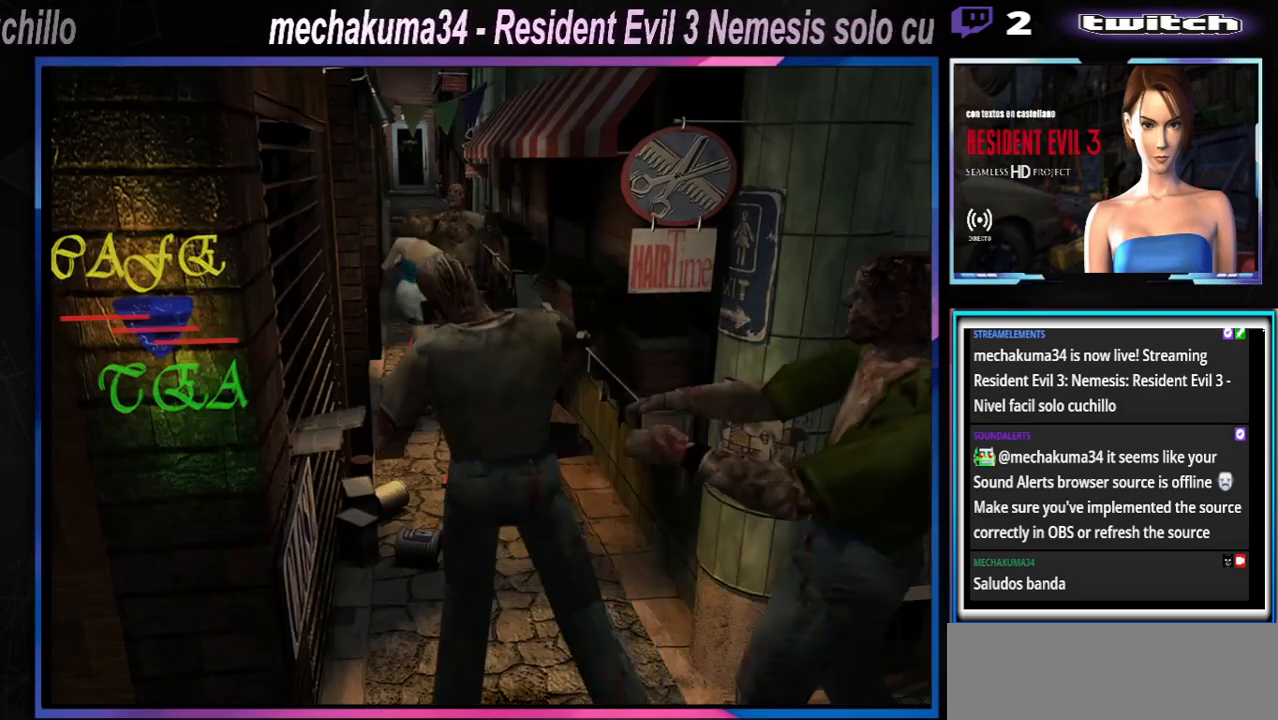
{"buttons": ["A", "B", "X", "Y"], "left_stick": "down-left", "events": [[167, "X", "up"], [200, "A", "down"], [200, "R1", "down"], [200, "X", "down"], [233, "B", "down"], [233, "Y", "down"], [233, "left_stick", "down"], [333, "R1", "up"], [333, "X", "up"], [333, "Y", "up"], [333, "left_stick", "left"], [400, "R1", "down"], [400, "X", "down"], [433, "Y", "down"], [433, "left_stick", "down-left"], [467, "R1", "up"]]}
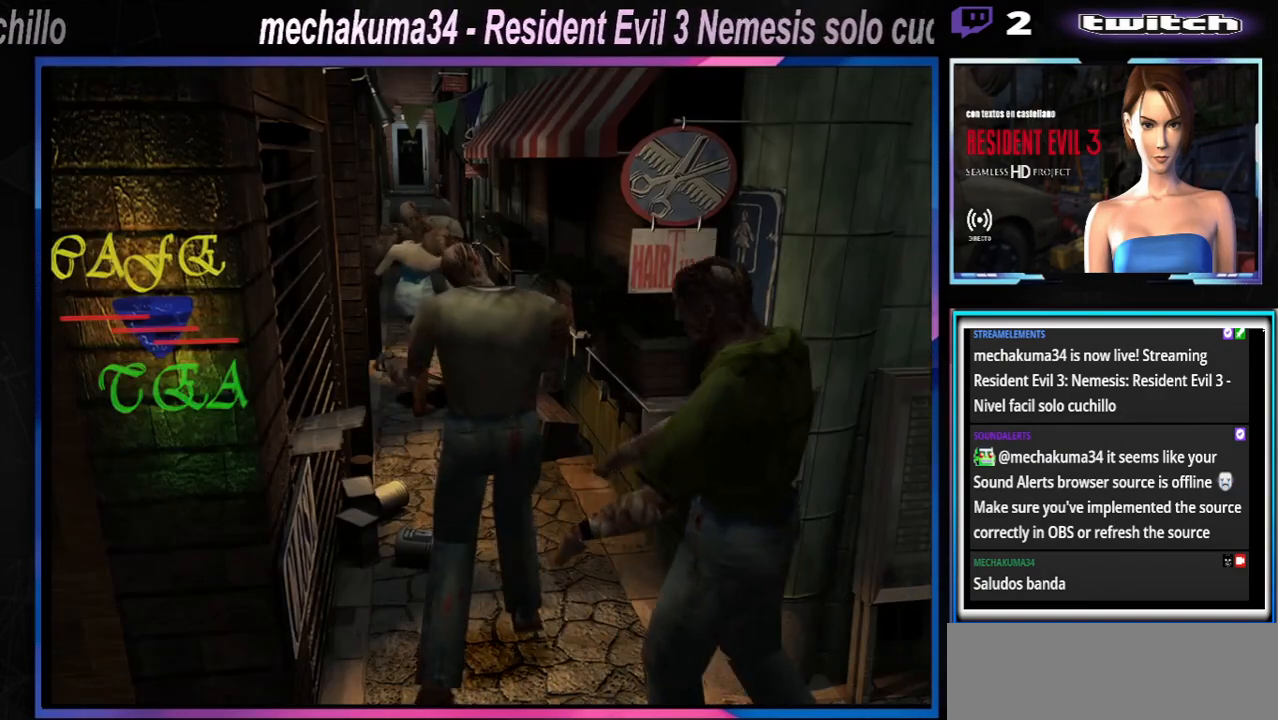
{"buttons": ["A", "B", "X", "Y", "R1"], "left_stick": "center", "events": [[33, "B", "up"], [33, "R1", "down"], [33, "X", "up"], [33, "Y", "up"], [33, "left_stick", "up"], [100, "B", "down"], [100, "X", "down"], [100, "Y", "down"], [100, "left_stick", "down-left"], [133, "R1", "up"], [167, "Y", "up"], [167, "left_stick", "center"], [233, "X", "up"], [267, "R1", "down"], [267, "X", "down"], [267, "Y", "down"], [267, "left_stick", "down-left"], [333, "R1", "up"], [367, "Y", "up"], [400, "R1", "down"], [433, "left_stick", "center"], [500, "Y", "down"]]}
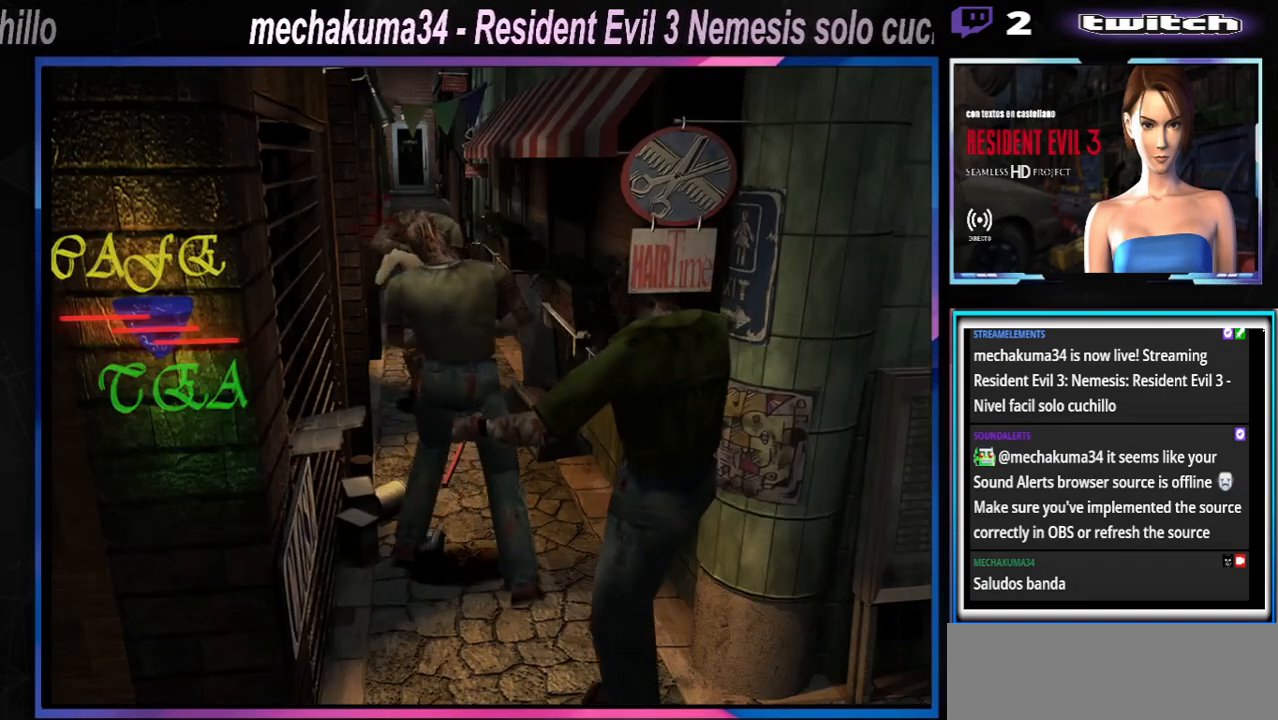
{"buttons": ["A", "B", "X"], "left_stick": "left", "events": [[33, "R1", "up"], [67, "Y", "up"], [100, "R1", "down"], [133, "Y", "down"], [233, "R1", "up"], [267, "Y", "up"], [333, "R1", "down"], [367, "Y", "down"], [400, "left_stick", "left"], [467, "R1", "up"], [467, "Y", "up"]]}
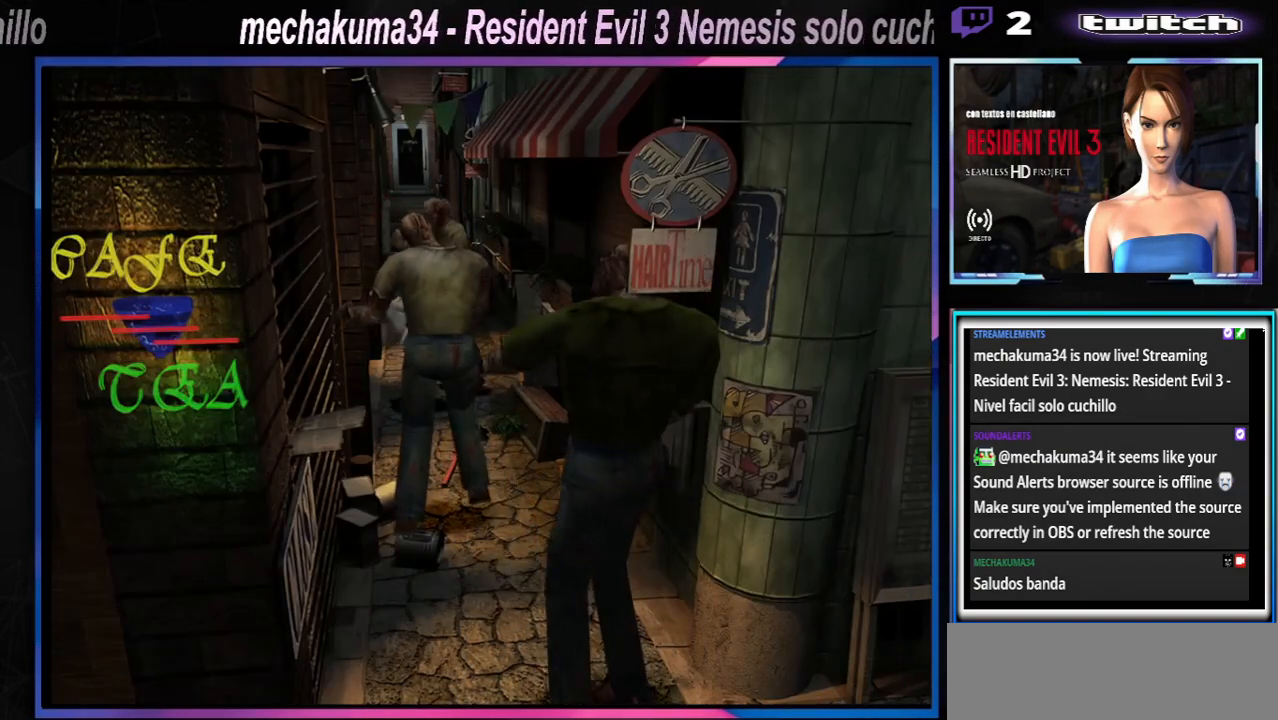
{"buttons": ["X"], "left_stick": "left", "events": [[33, "X", "up"], [67, "A", "up"], [67, "R1", "down"], [200, "B", "up"], [200, "R1", "up"], [367, "X", "down"]]}